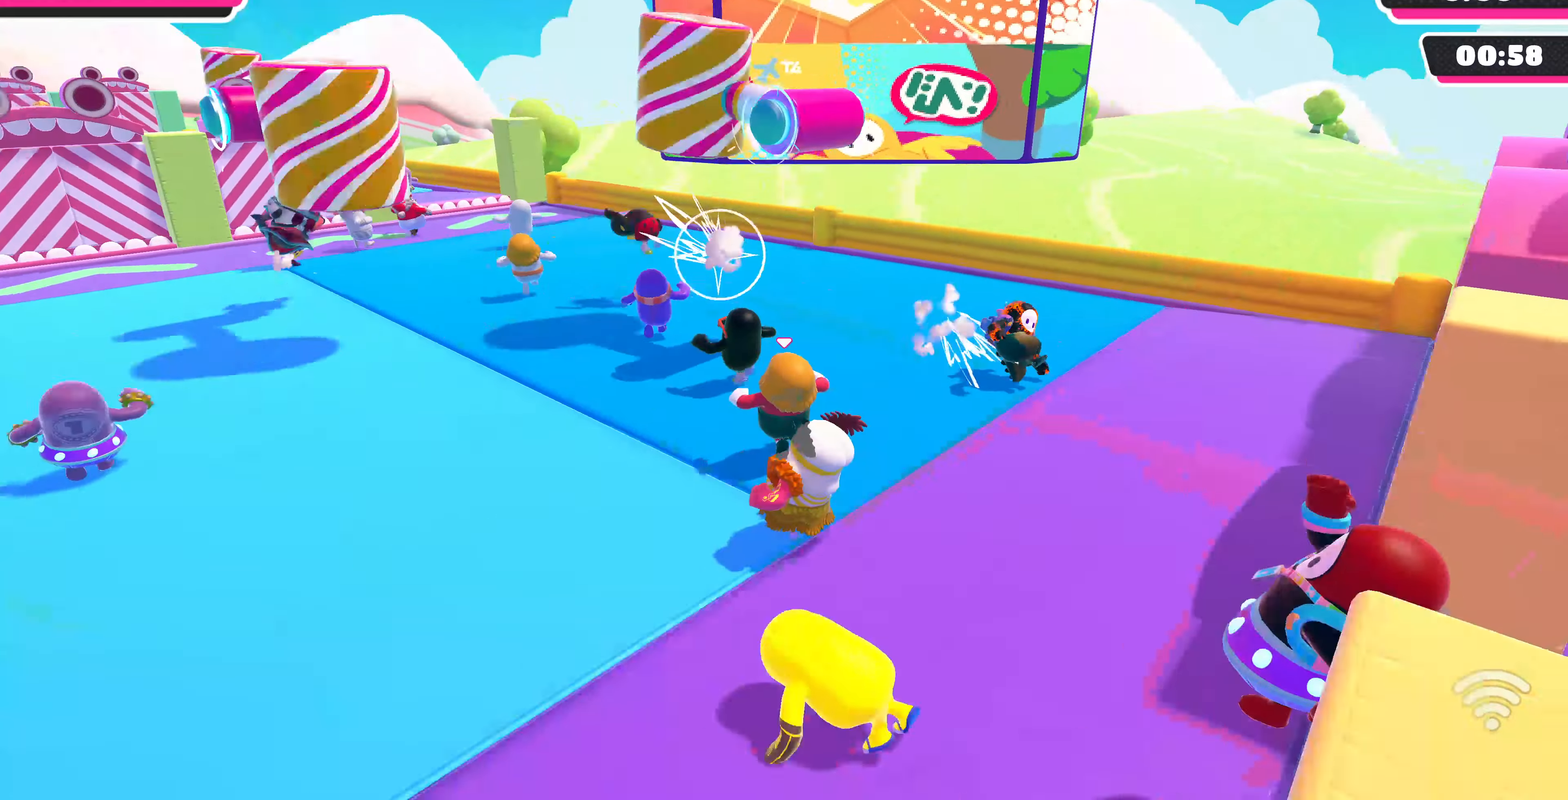
Gameplay with a controller (PlayStation layout); each line is a JSON object with the inputs held at the frame after it. "events" lists button and stick changes between this image and that frame as [ms after this image, input, new state], when the widget could be followed in between.
{"buttons": [], "left_stick": "up-left", "right_stick": "right", "events": [[167, "right_stick", "right"]]}
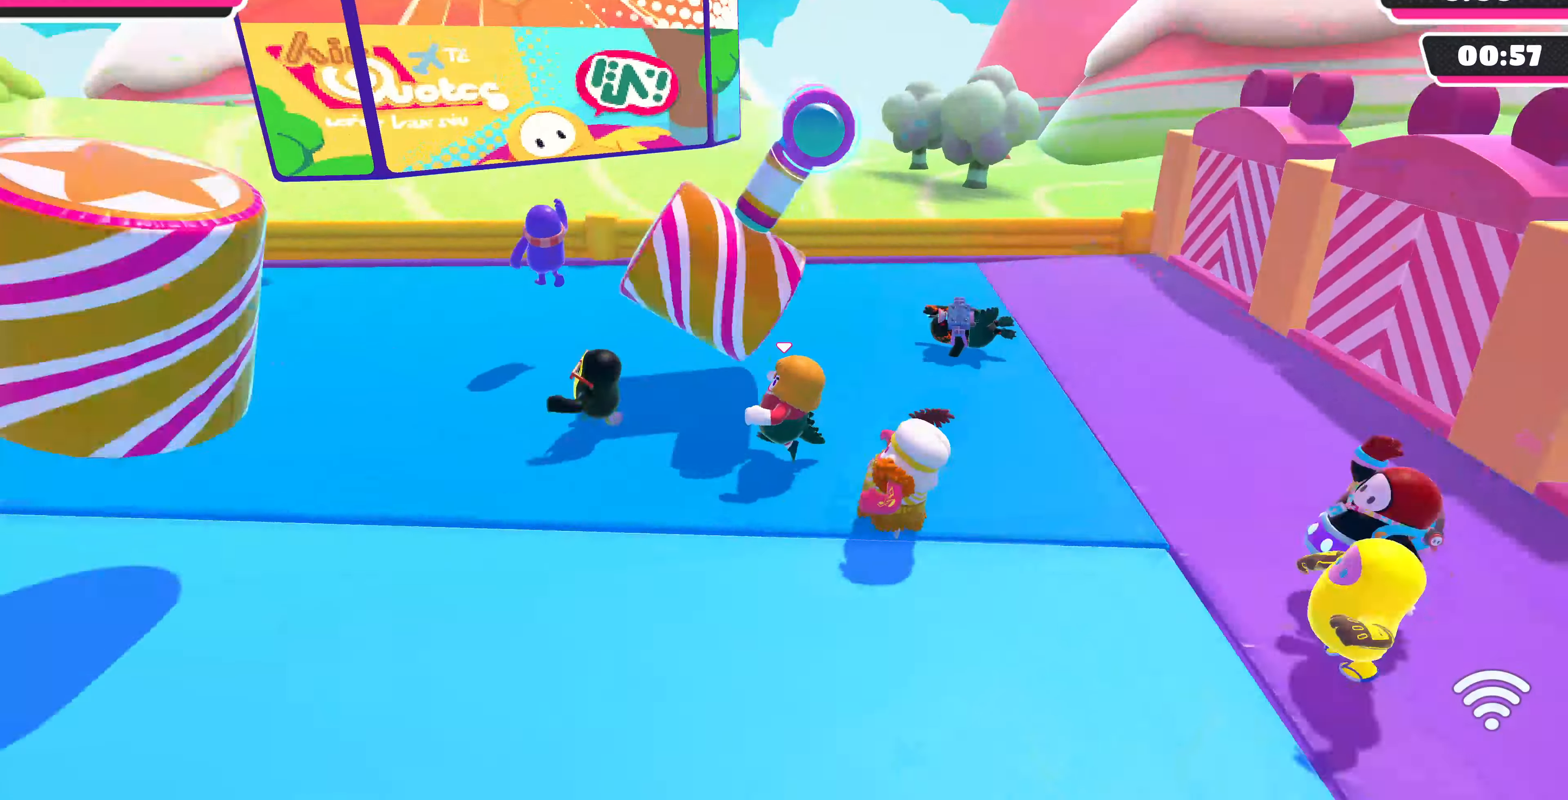
{"buttons": [], "left_stick": "left", "right_stick": "right", "events": [[133, "left_stick", "left"]]}
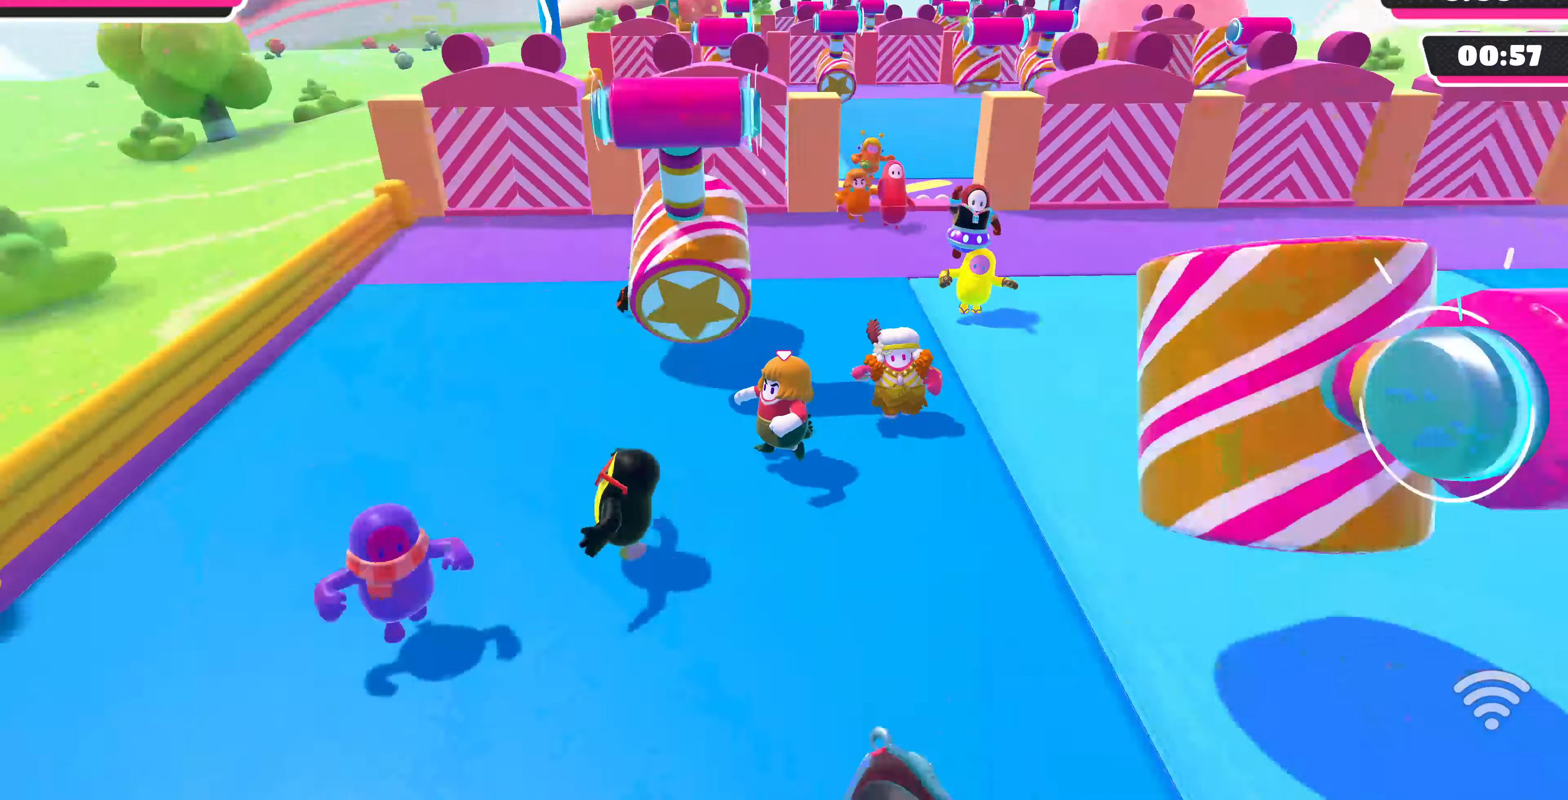
{"buttons": [], "left_stick": "right", "right_stick": "left", "events": [[33, "right_stick", "center"], [67, "left_stick", "center"], [367, "left_stick", "right"], [433, "right_stick", "left"]]}
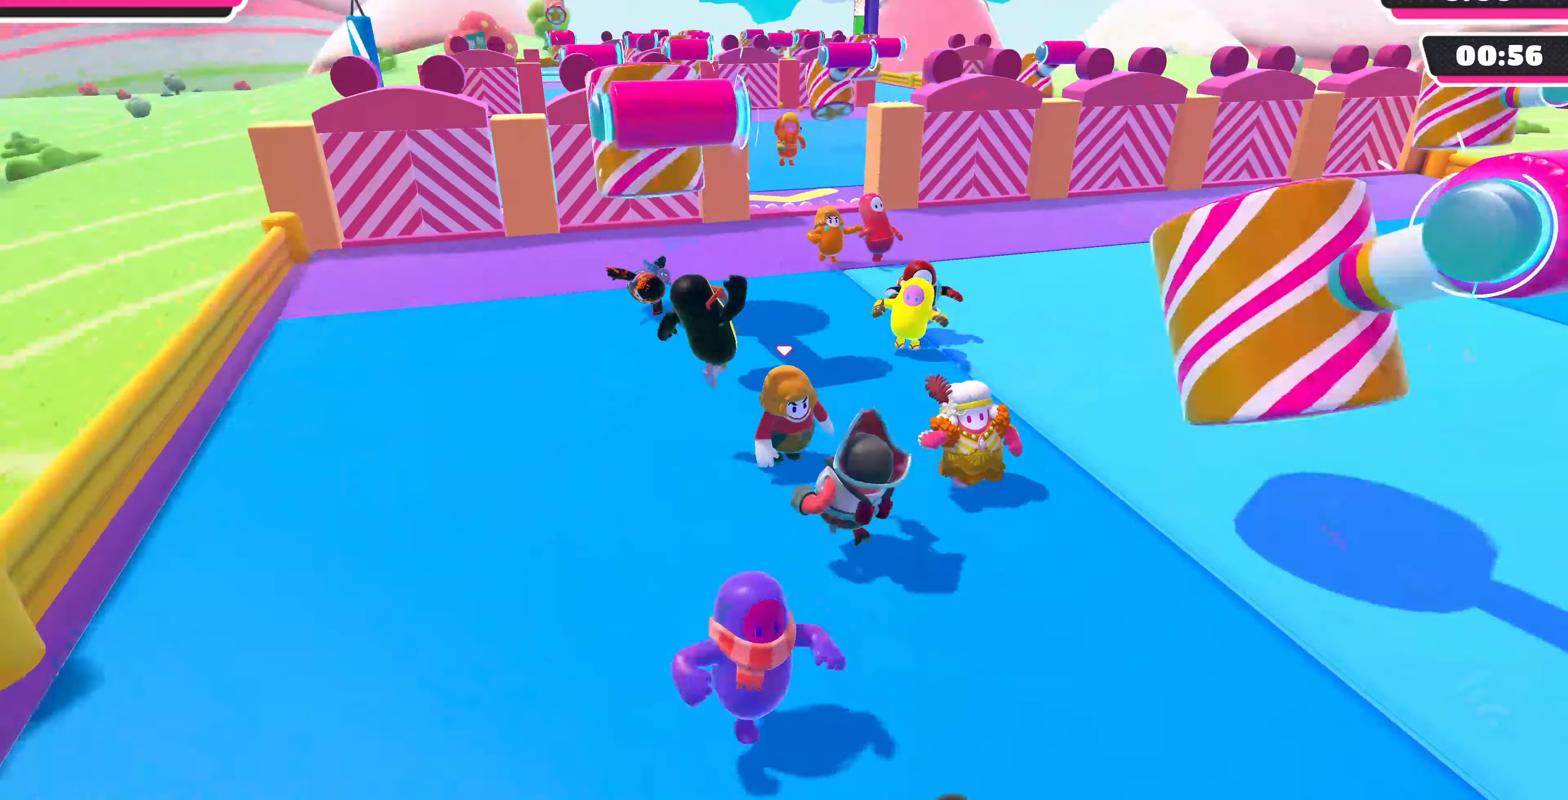
{"buttons": [], "left_stick": "center", "right_stick": "center", "events": [[100, "left_stick", "center"], [100, "right_stick", "center"], [267, "left_stick", "up-left"], [433, "left_stick", "center"]]}
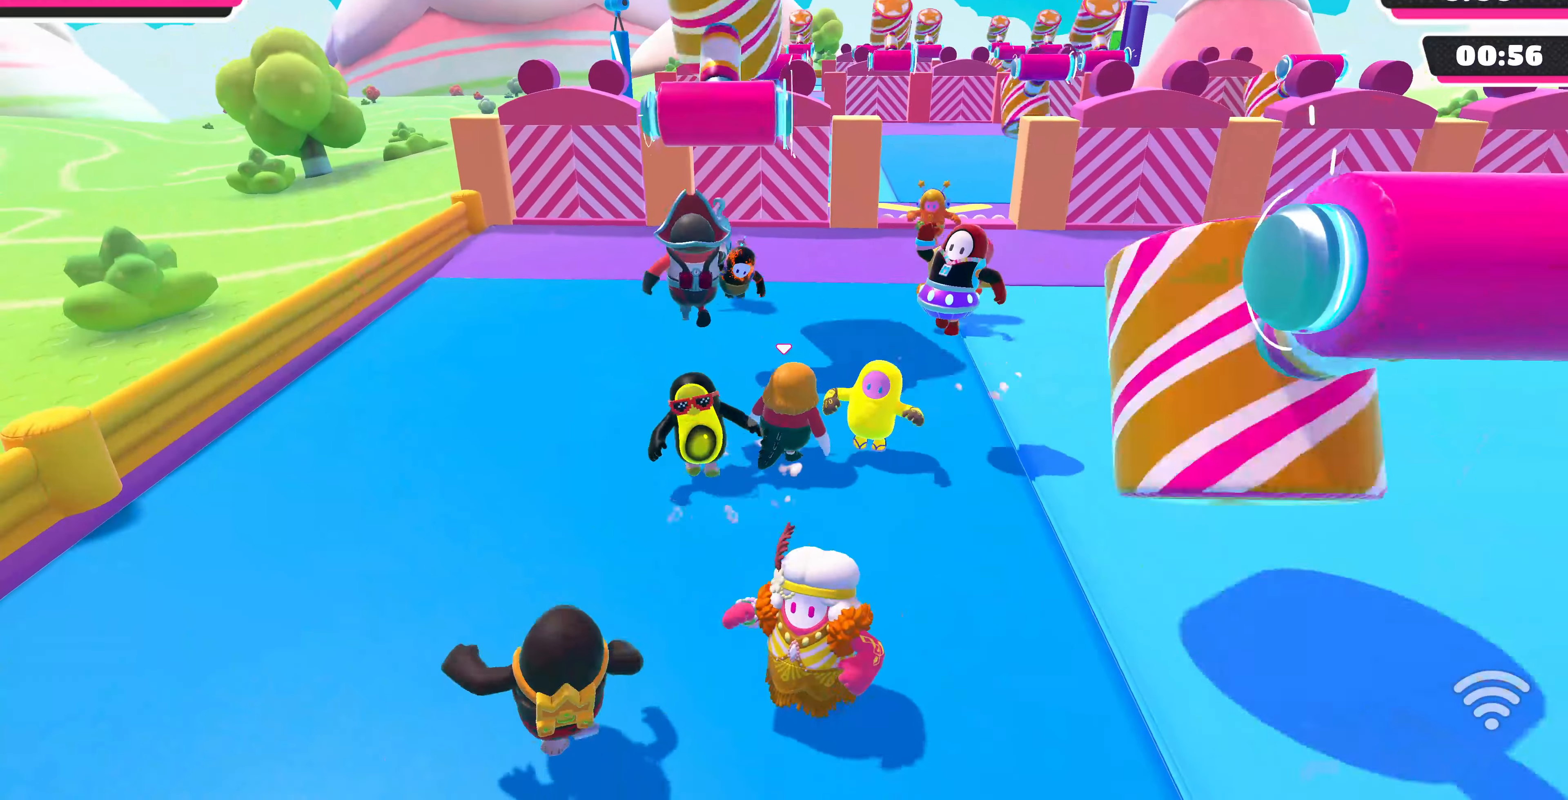
{"buttons": [], "left_stick": "center", "right_stick": "center", "events": [[167, "left_stick", "up-right"], [367, "left_stick", "center"]]}
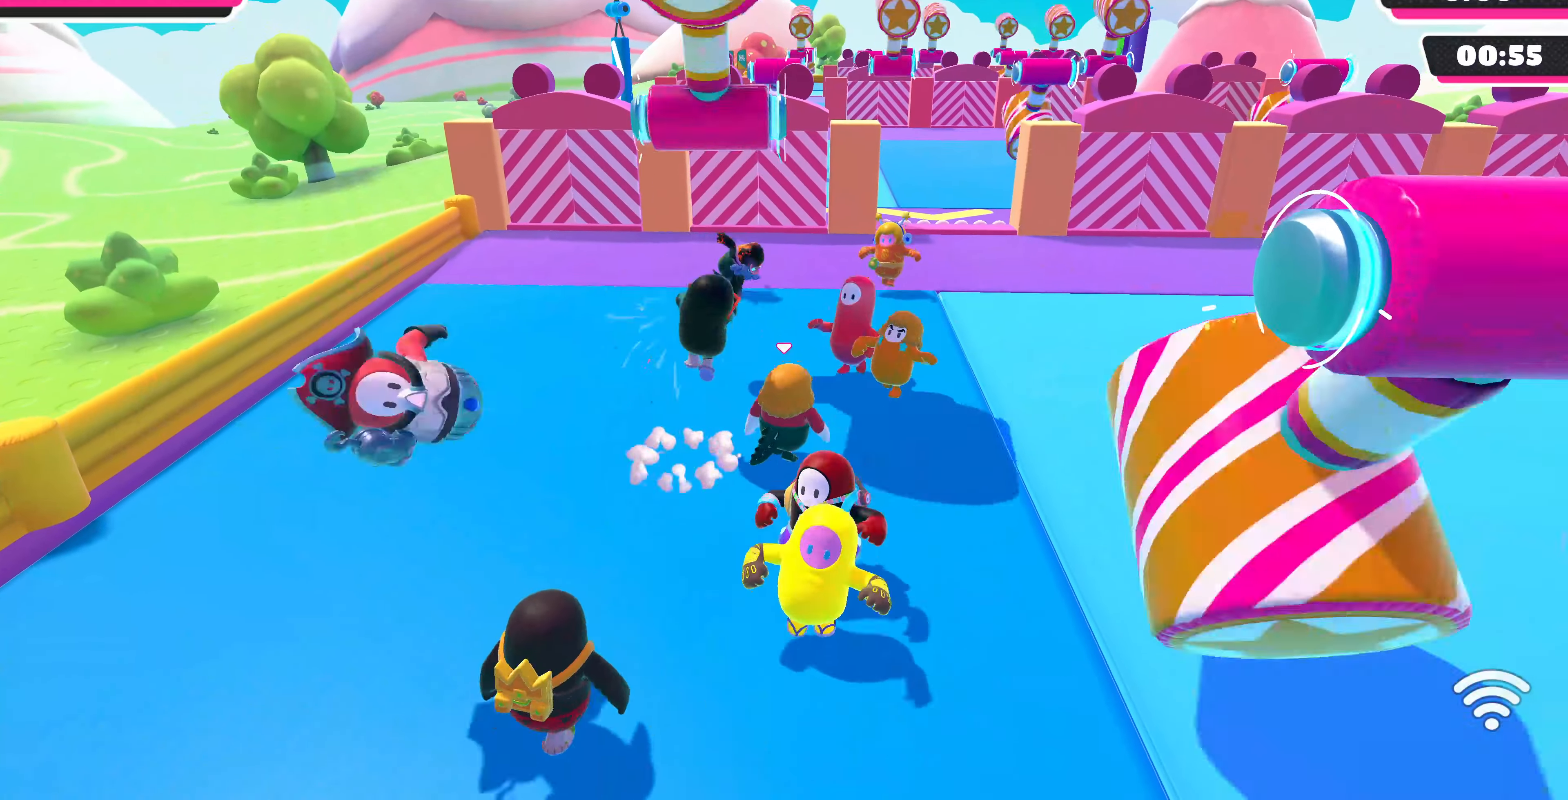
{"buttons": [], "left_stick": "up-left", "right_stick": "center", "events": [[33, "left_stick", "up-right"], [133, "left_stick", "up"], [333, "left_stick", "up-left"]]}
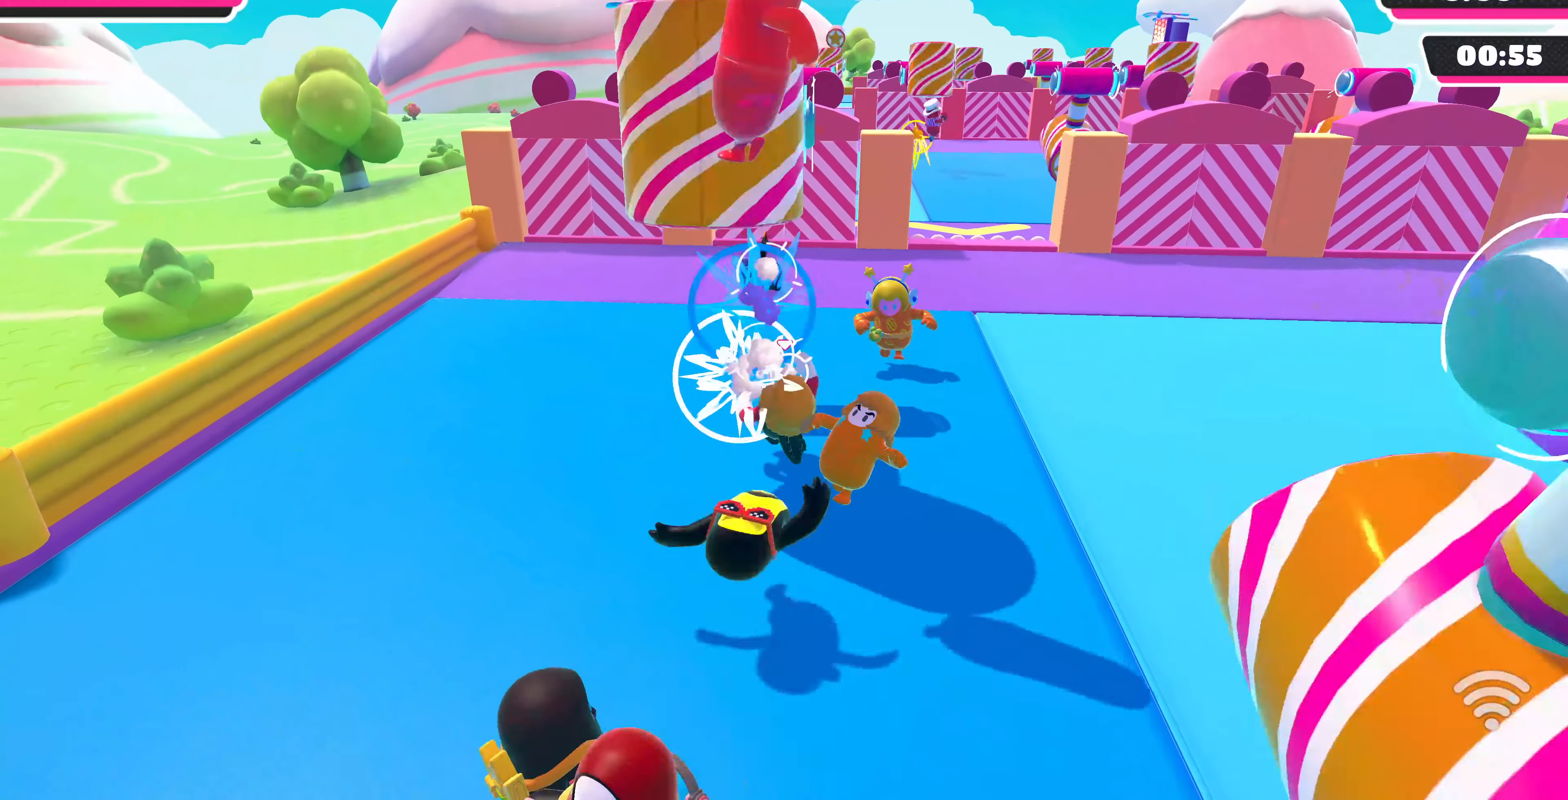
{"buttons": ["CROSS"], "left_stick": "down", "right_stick": "center", "events": [[133, "CROSS", "down"], [267, "left_stick", "down-right"], [367, "left_stick", "down"]]}
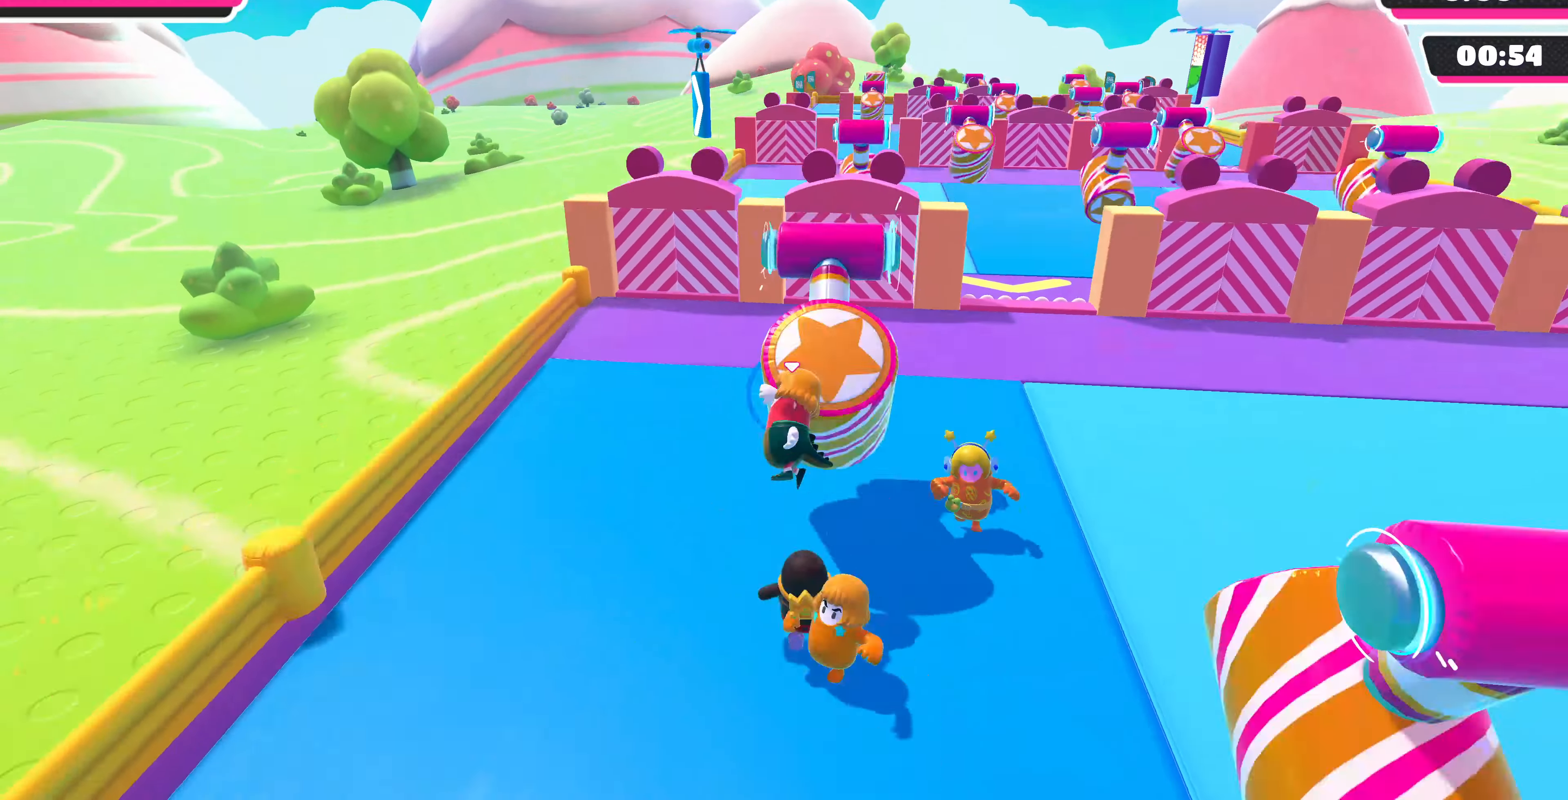
{"buttons": [], "left_stick": "down", "right_stick": "left", "events": [[200, "CROSS", "up"], [433, "right_stick", "left"]]}
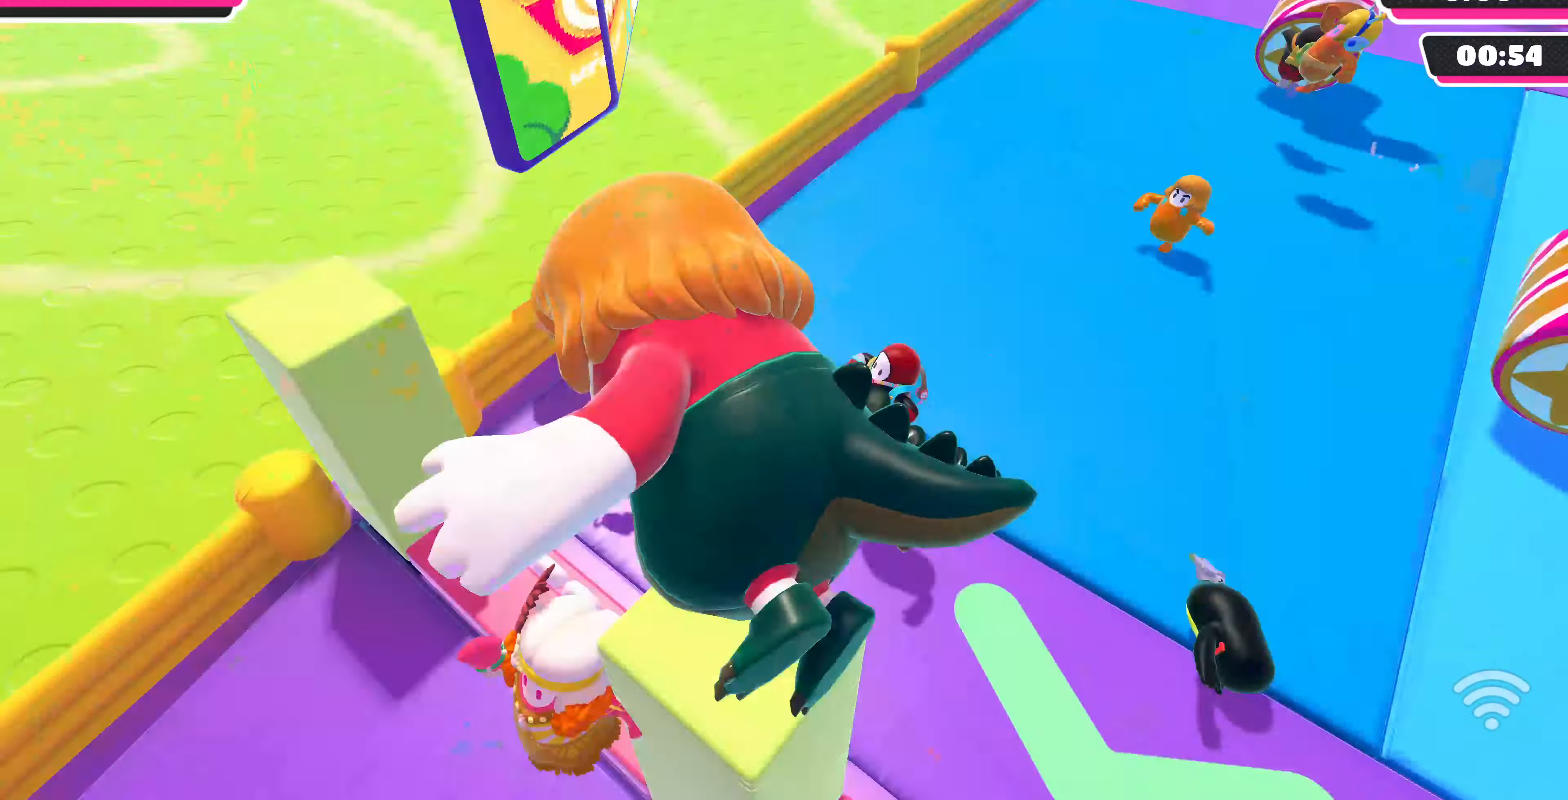
{"buttons": [], "left_stick": "up-left", "right_stick": "down-left", "events": [[33, "left_stick", "down-left"], [467, "left_stick", "up-left"], [467, "right_stick", "down-left"]]}
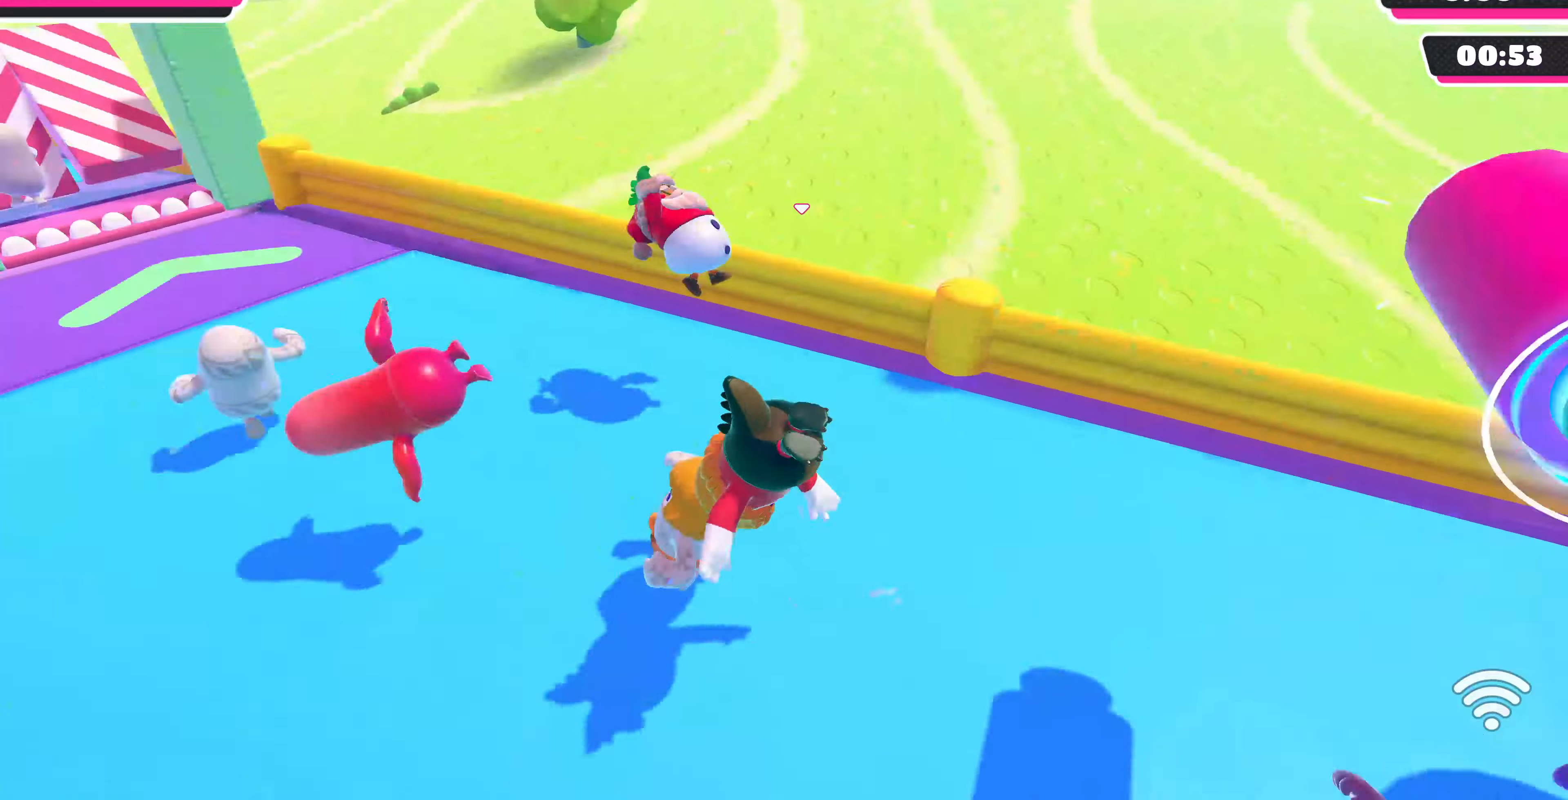
{"buttons": [], "left_stick": "up", "right_stick": "center", "events": [[433, "right_stick", "center"], [466, "left_stick", "up"]]}
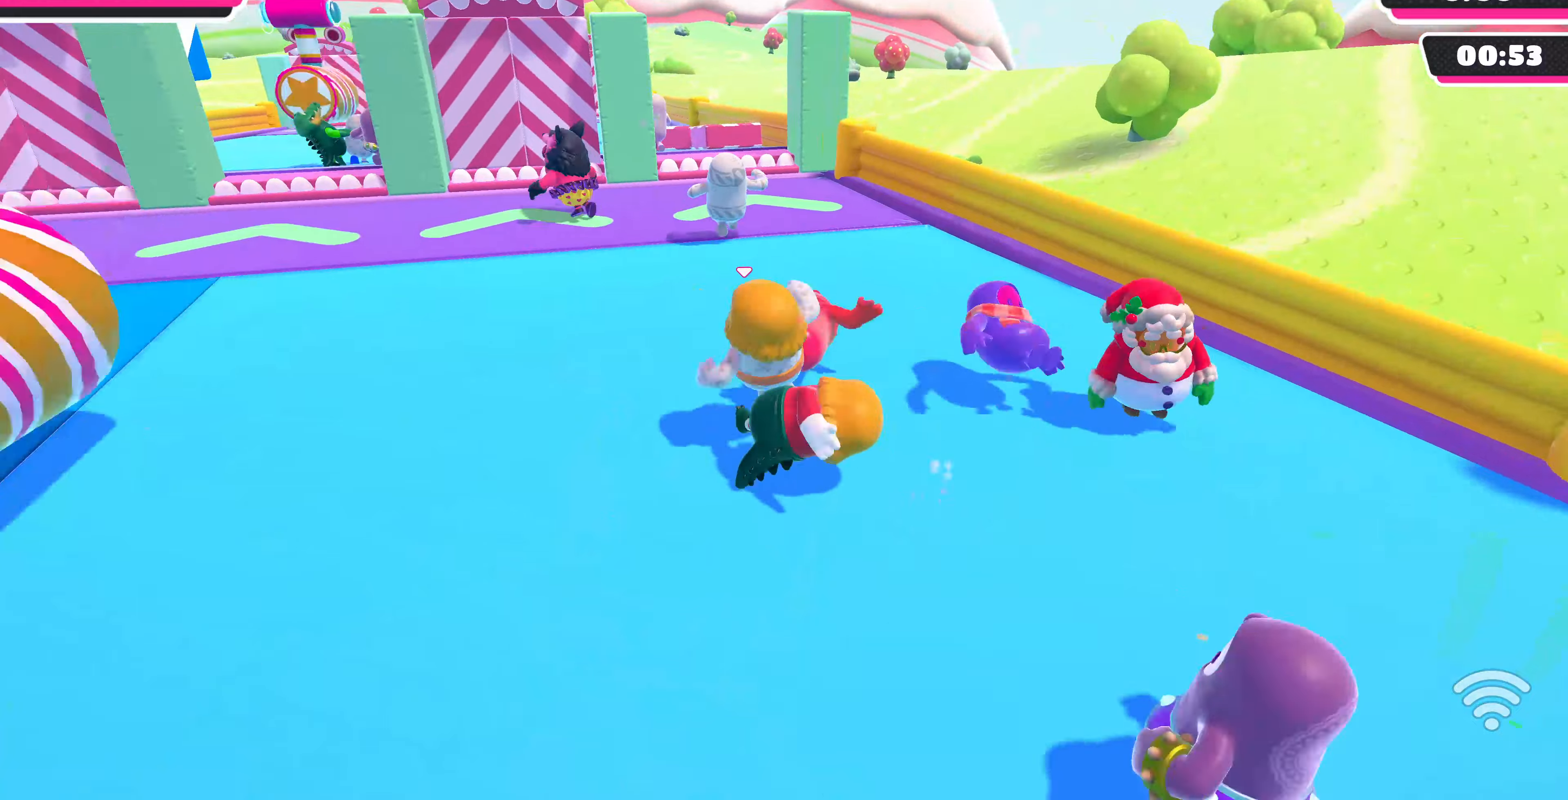
{"buttons": [], "left_stick": "up-right", "right_stick": "right", "events": [[33, "right_stick", "right"], [100, "left_stick", "right"], [500, "left_stick", "up-right"]]}
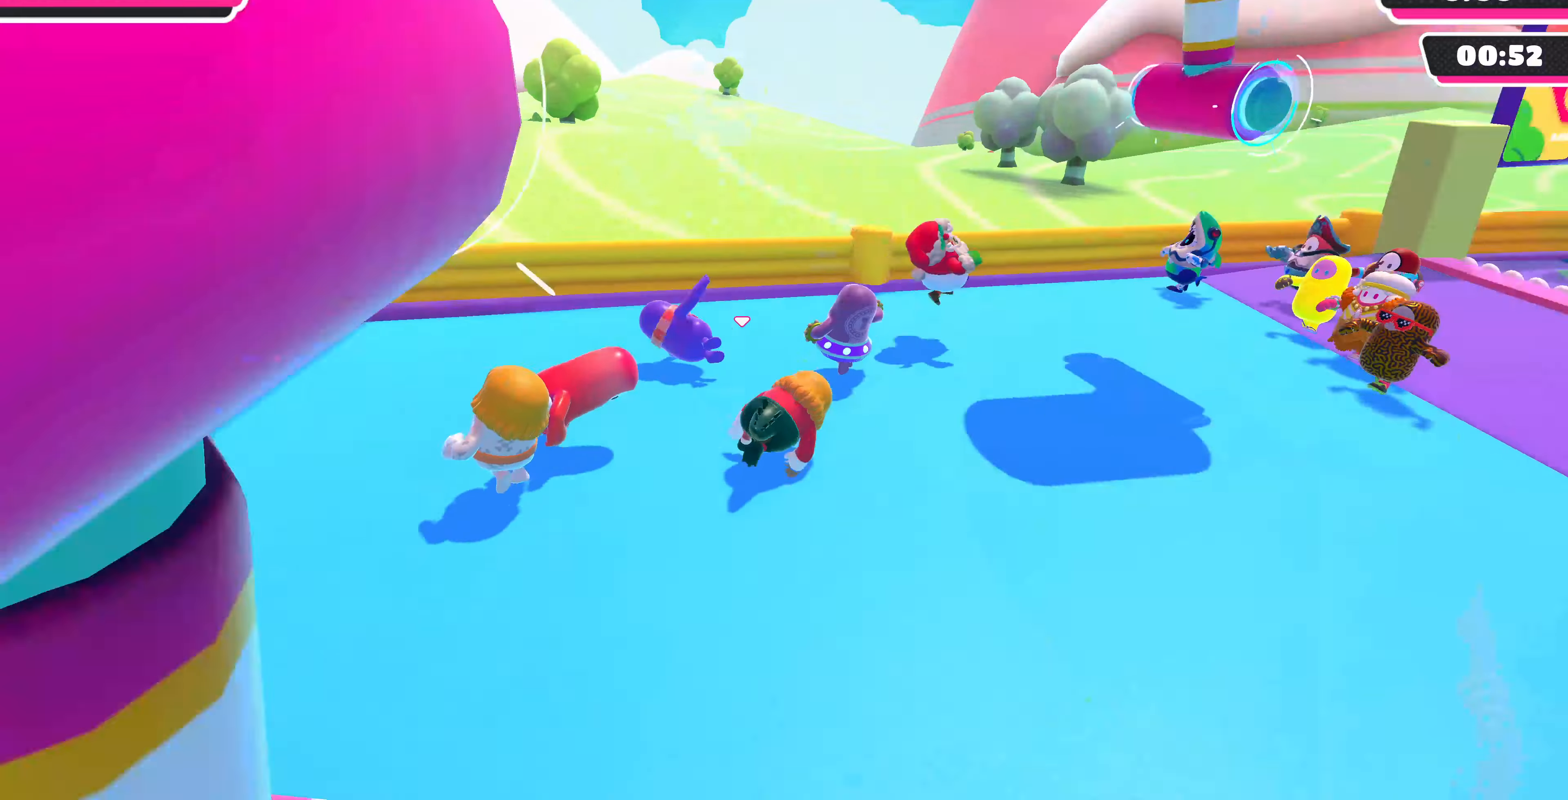
{"buttons": [], "left_stick": "up-right", "right_stick": "center", "events": [[233, "right_stick", "center"]]}
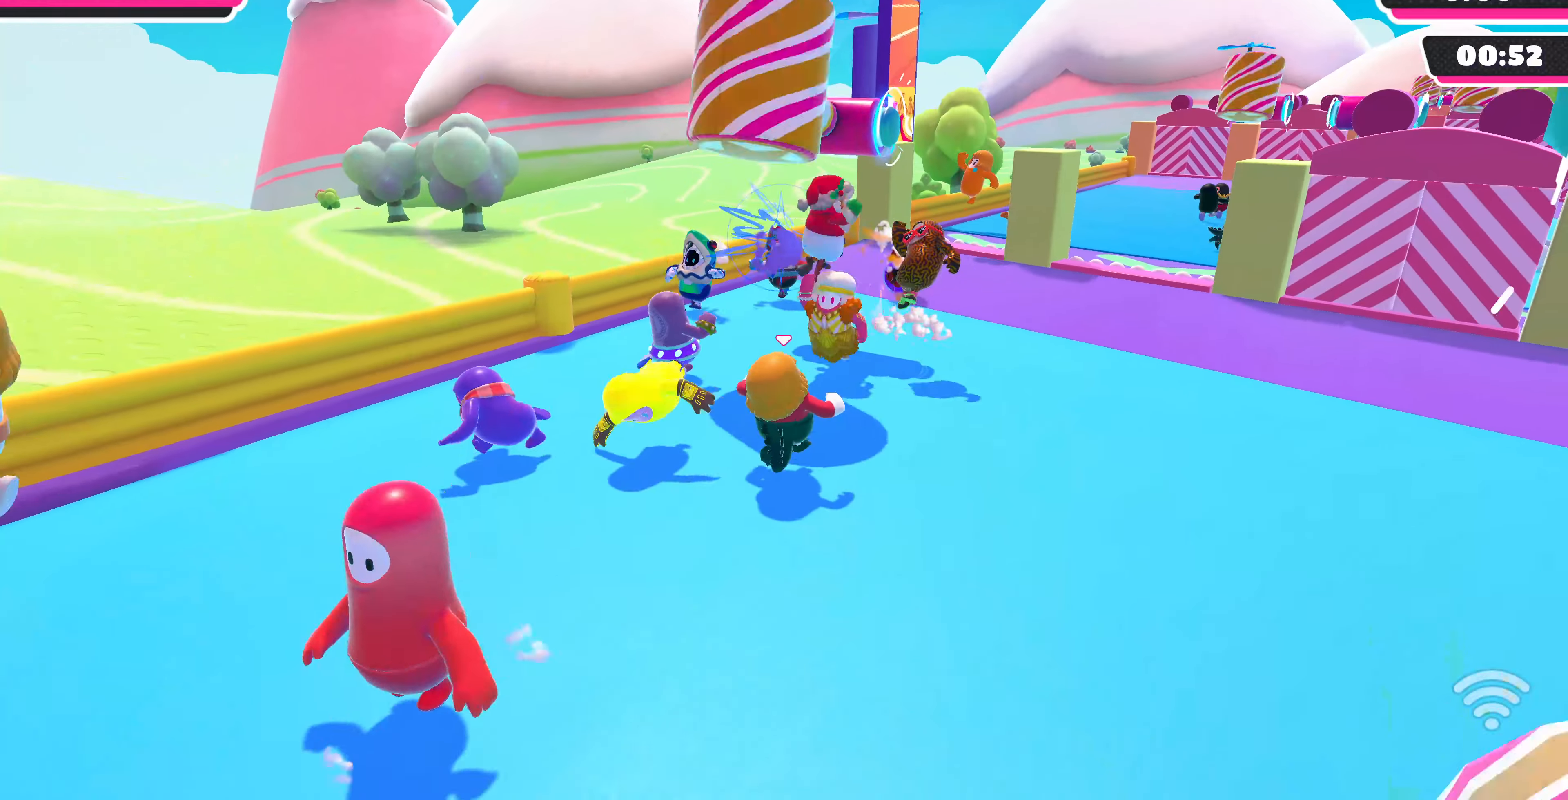
{"buttons": [], "left_stick": "up", "right_stick": "up", "events": [[233, "right_stick", "up-right"], [433, "left_stick", "up"], [433, "right_stick", "up"]]}
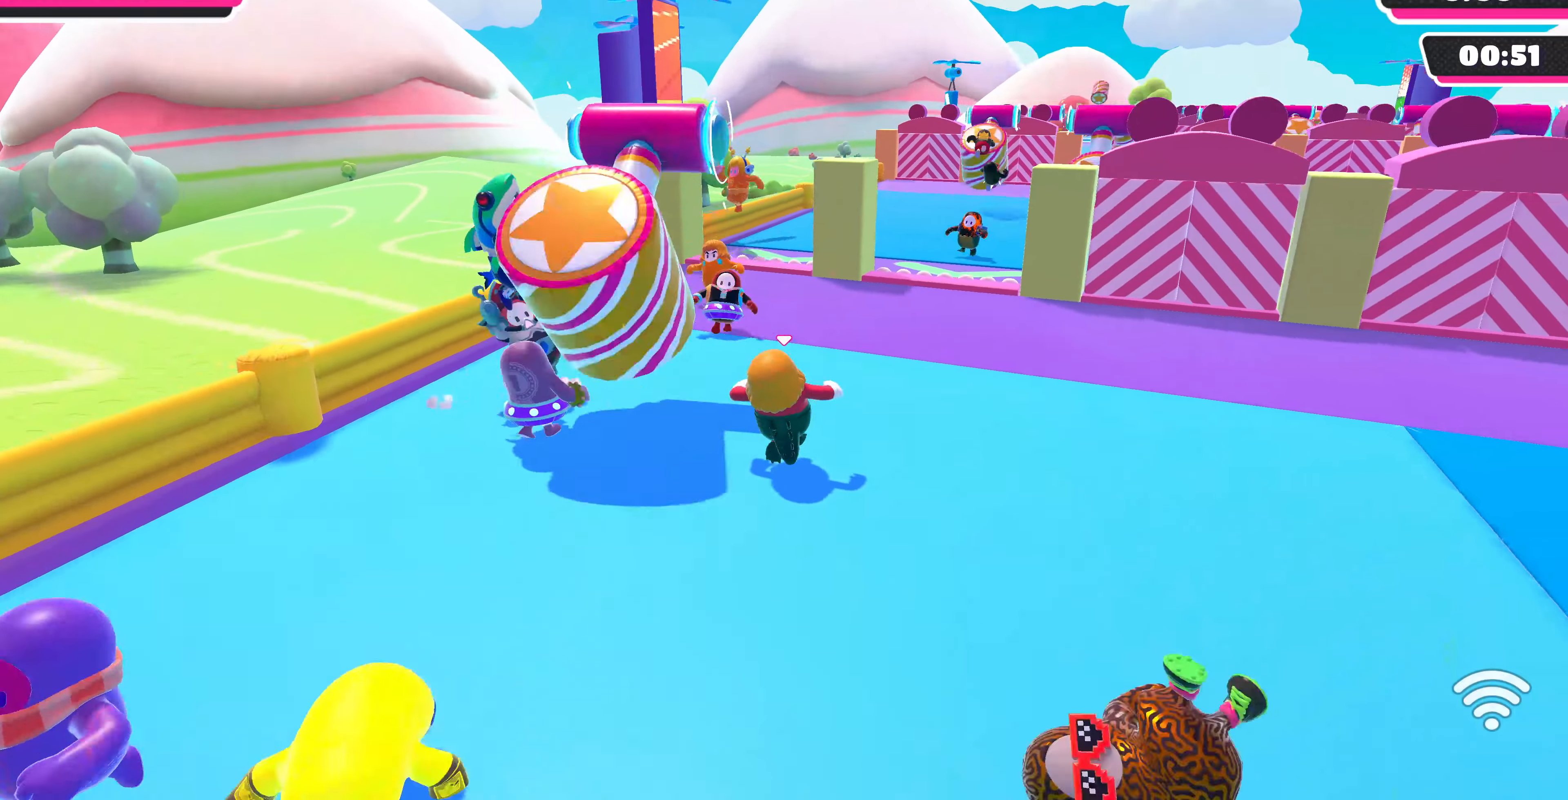
{"buttons": ["CROSS"], "left_stick": "up-left", "right_stick": "center", "events": [[33, "right_stick", "center"], [66, "left_stick", "up-left"], [200, "left_stick", "left"], [366, "CROSS", "down"], [366, "left_stick", "up-left"]]}
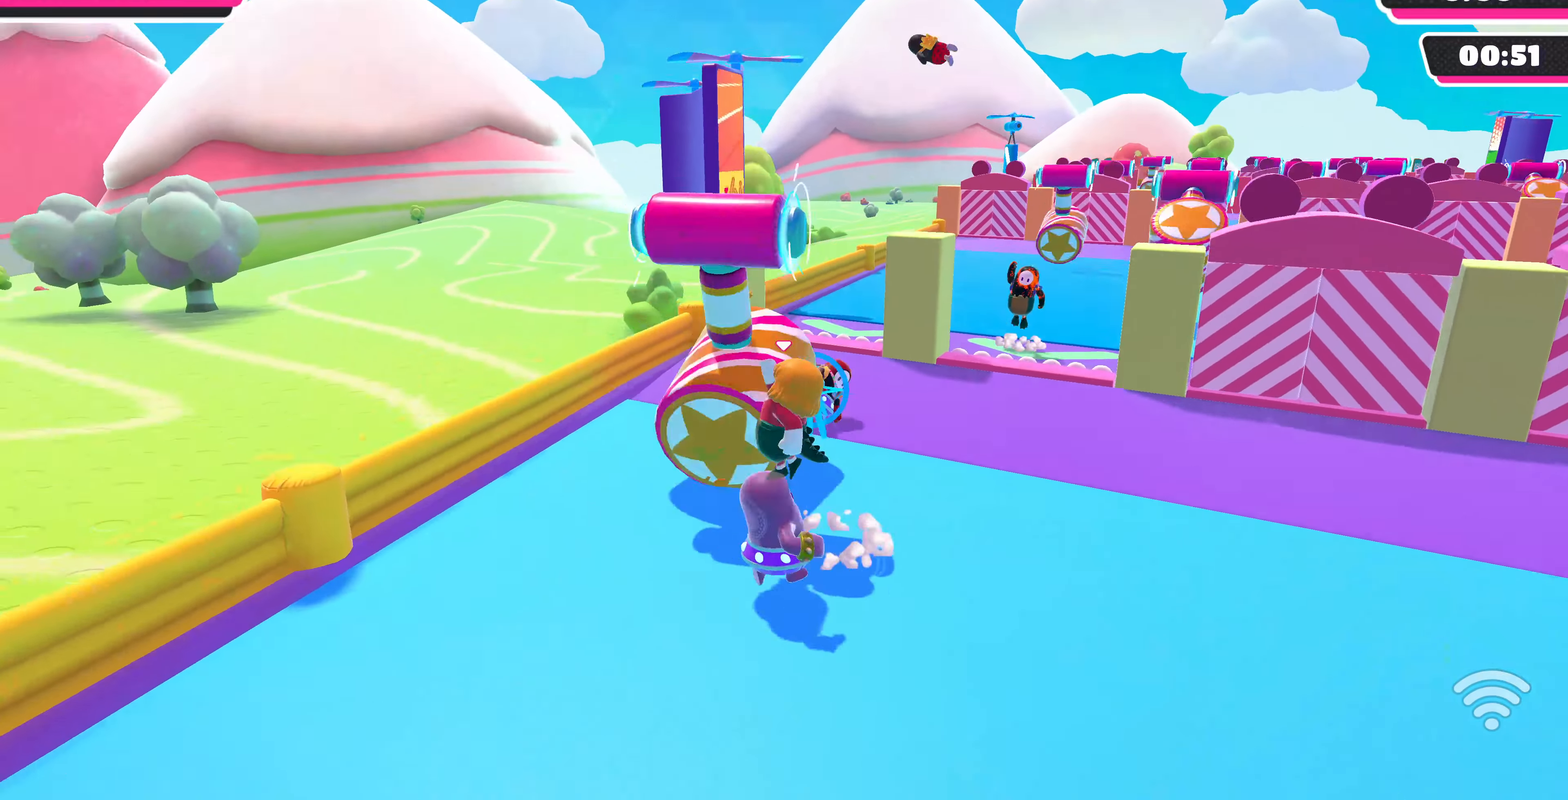
{"buttons": [], "left_stick": "down-left", "right_stick": "center", "events": [[33, "CROSS", "up"], [166, "left_stick", "left"], [266, "left_stick", "down-left"]]}
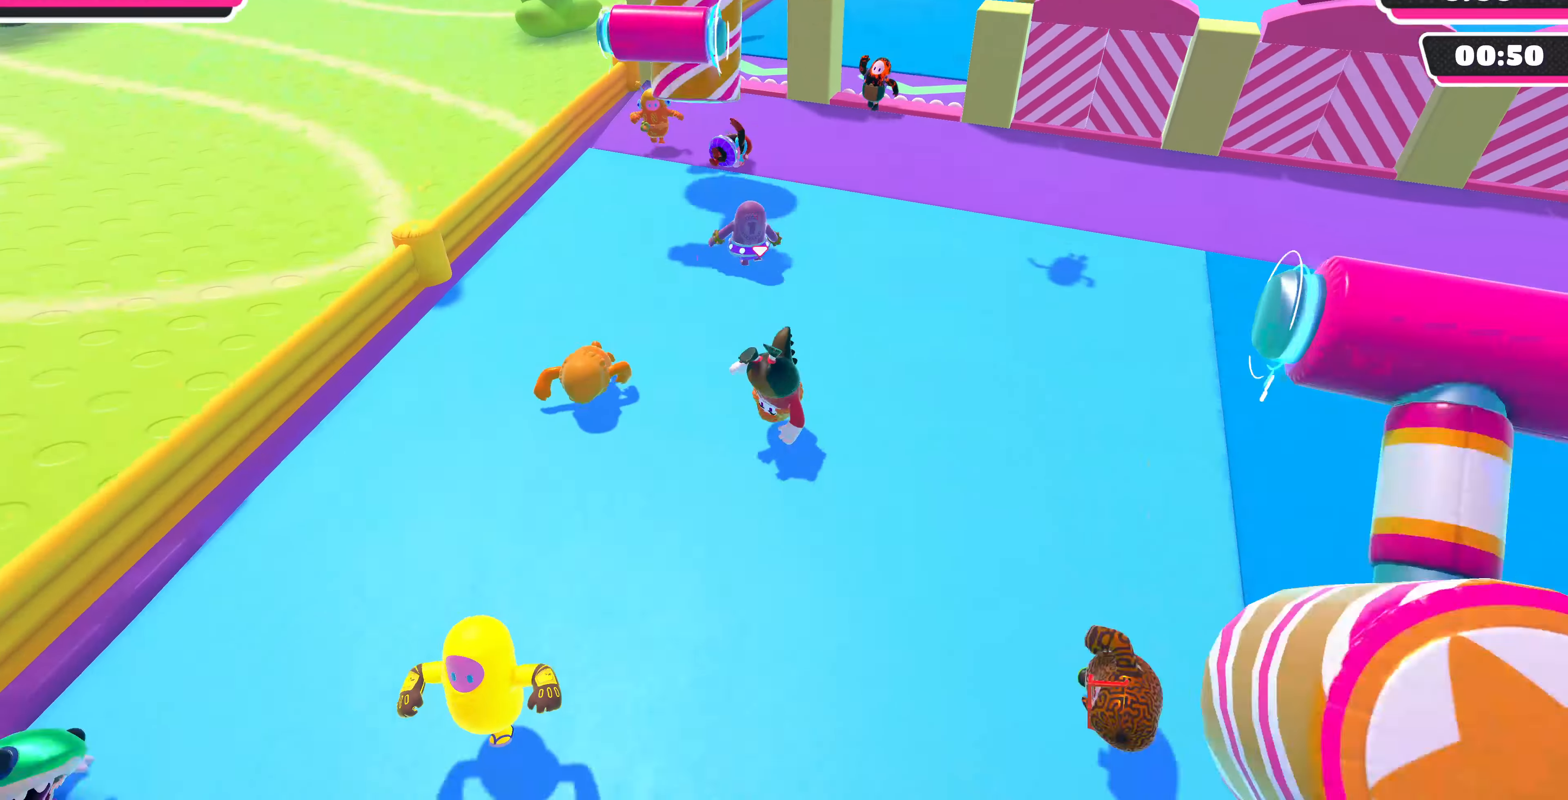
{"buttons": [], "left_stick": "up-left", "right_stick": "center", "events": [[66, "left_stick", "down-right"], [133, "left_stick", "center"], [233, "right_stick", "down-right"], [266, "left_stick", "up"], [433, "left_stick", "up-left"], [500, "right_stick", "center"]]}
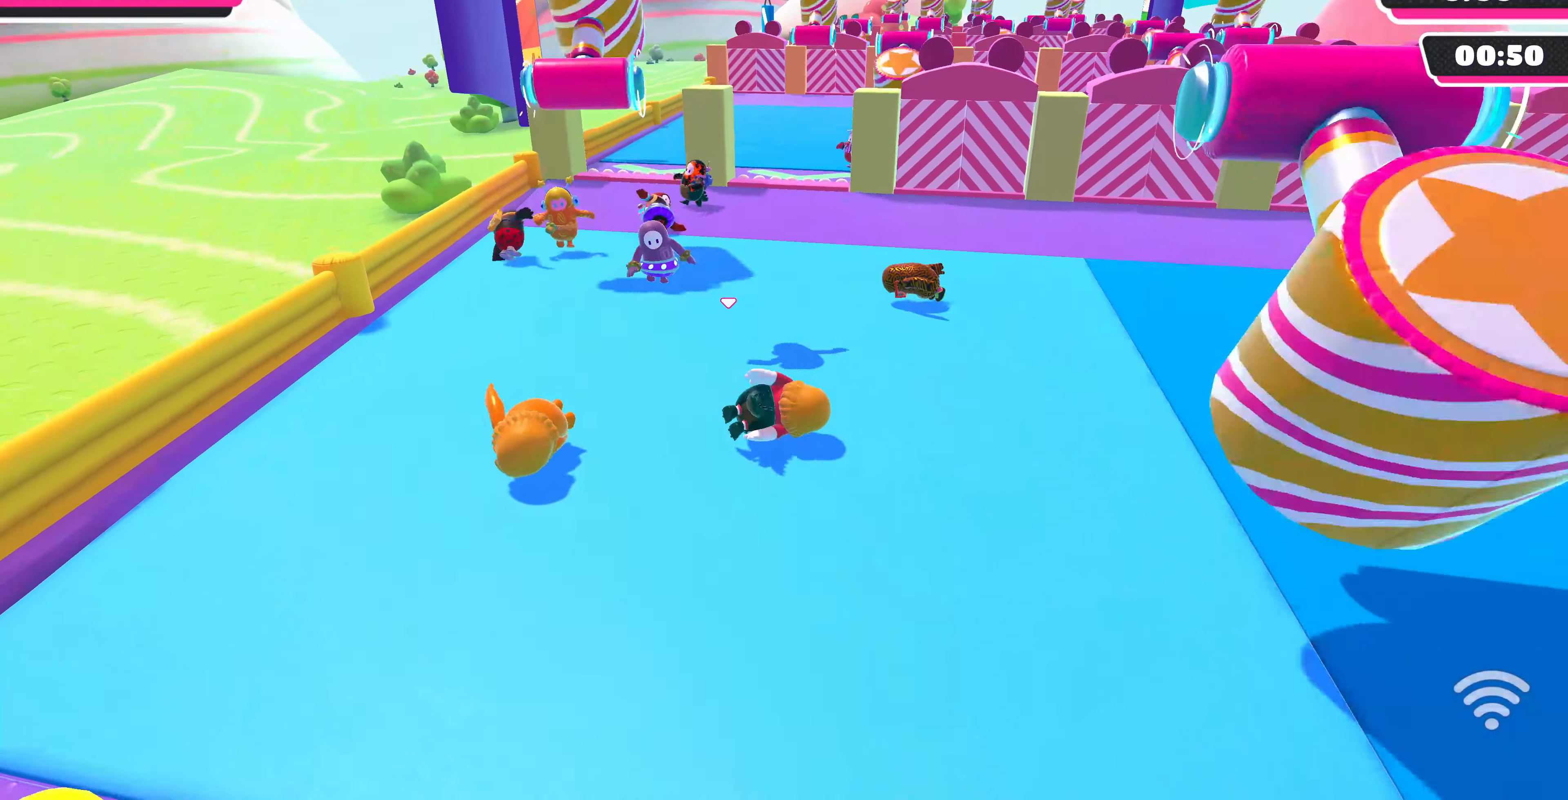
{"buttons": [], "left_stick": "up-left", "right_stick": "center", "events": []}
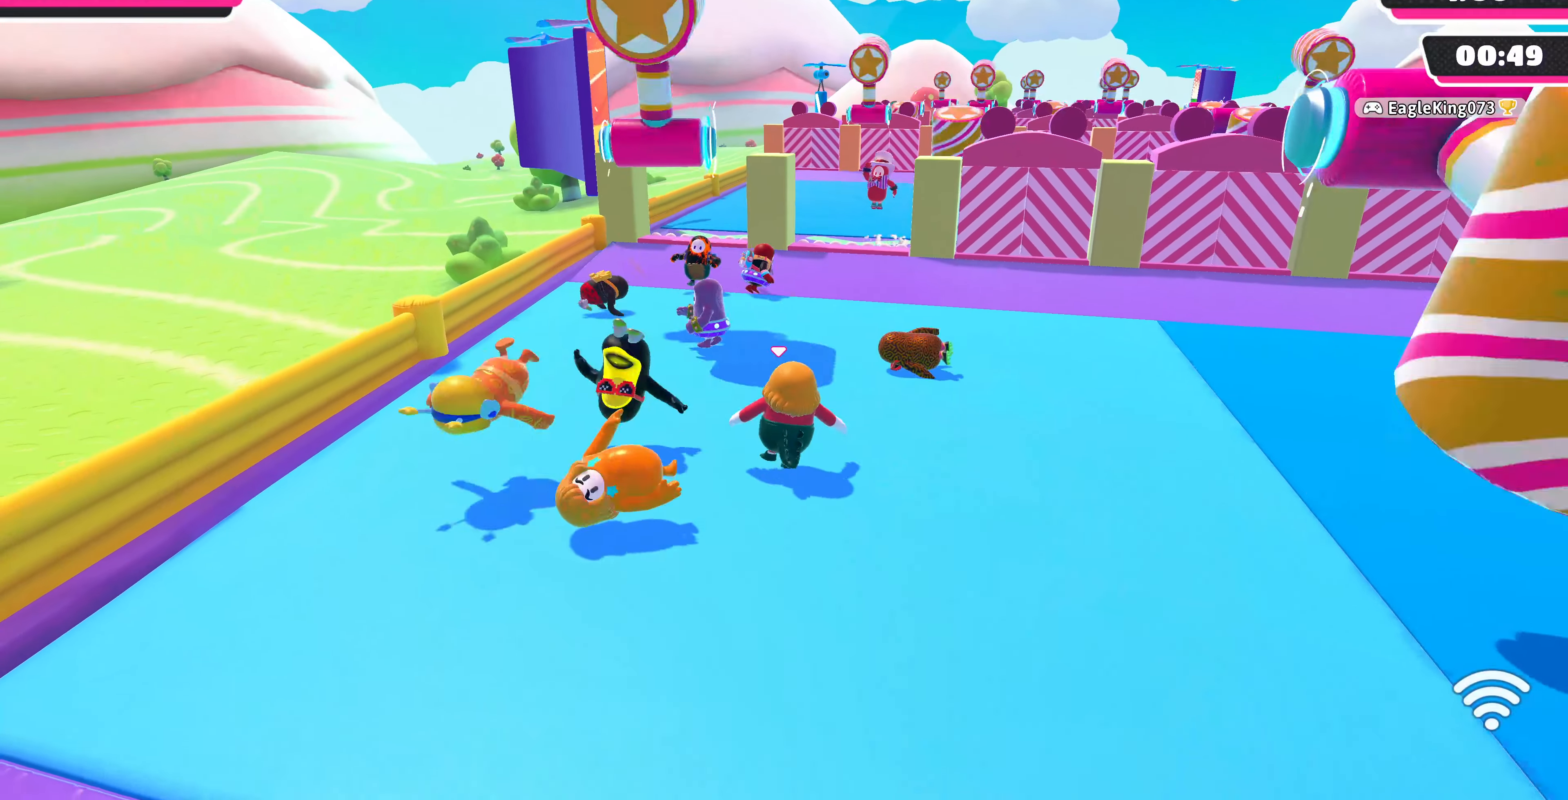
{"buttons": [], "left_stick": "up", "right_stick": "center", "events": [[133, "left_stick", "up"], [233, "right_stick", "up-right"], [366, "right_stick", "center"]]}
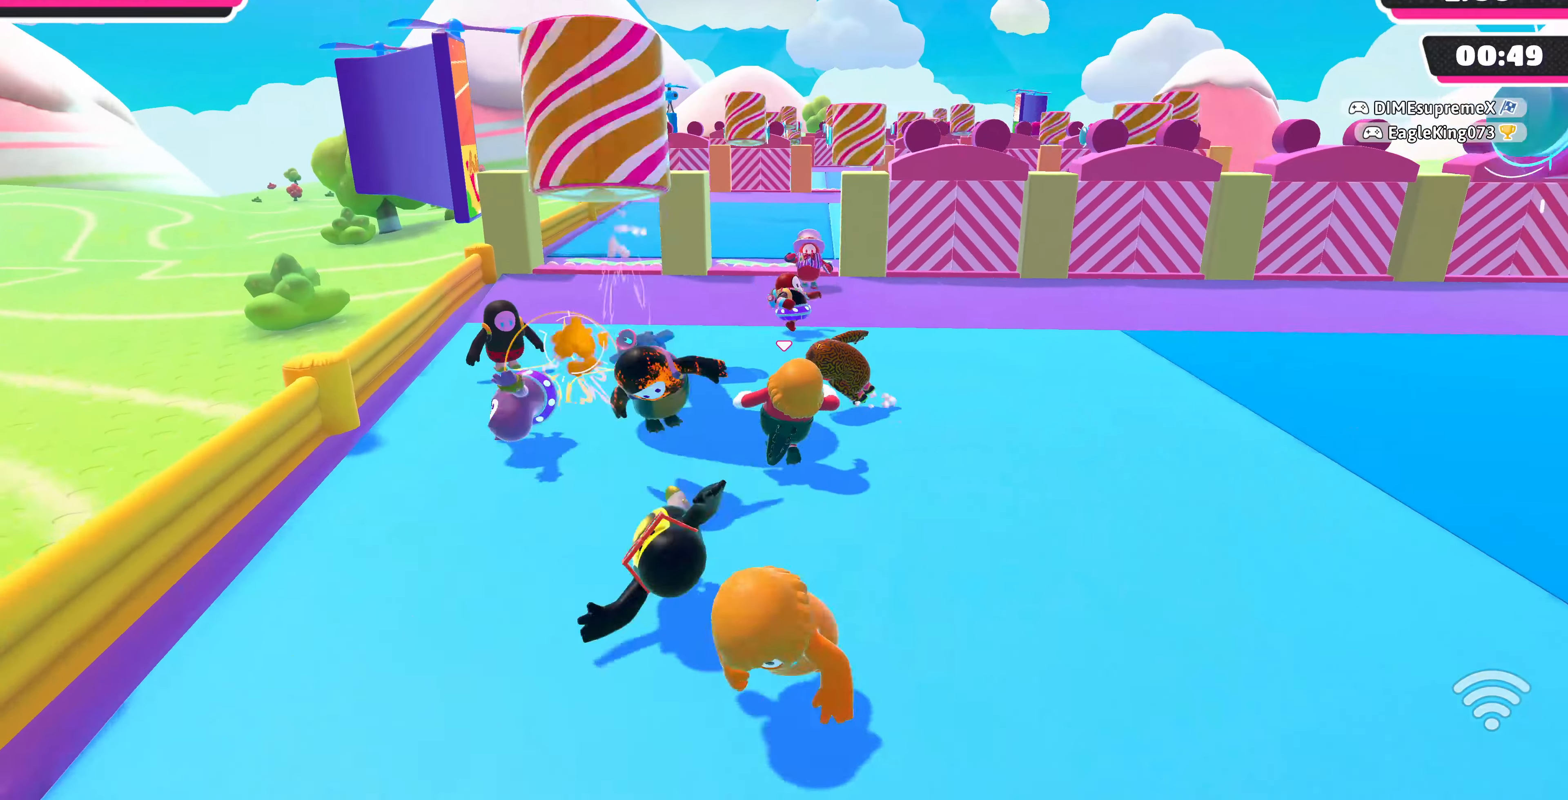
{"buttons": [], "left_stick": "up-left", "right_stick": "center", "events": [[133, "left_stick", "up-left"], [333, "left_stick", "left"], [466, "left_stick", "up-left"]]}
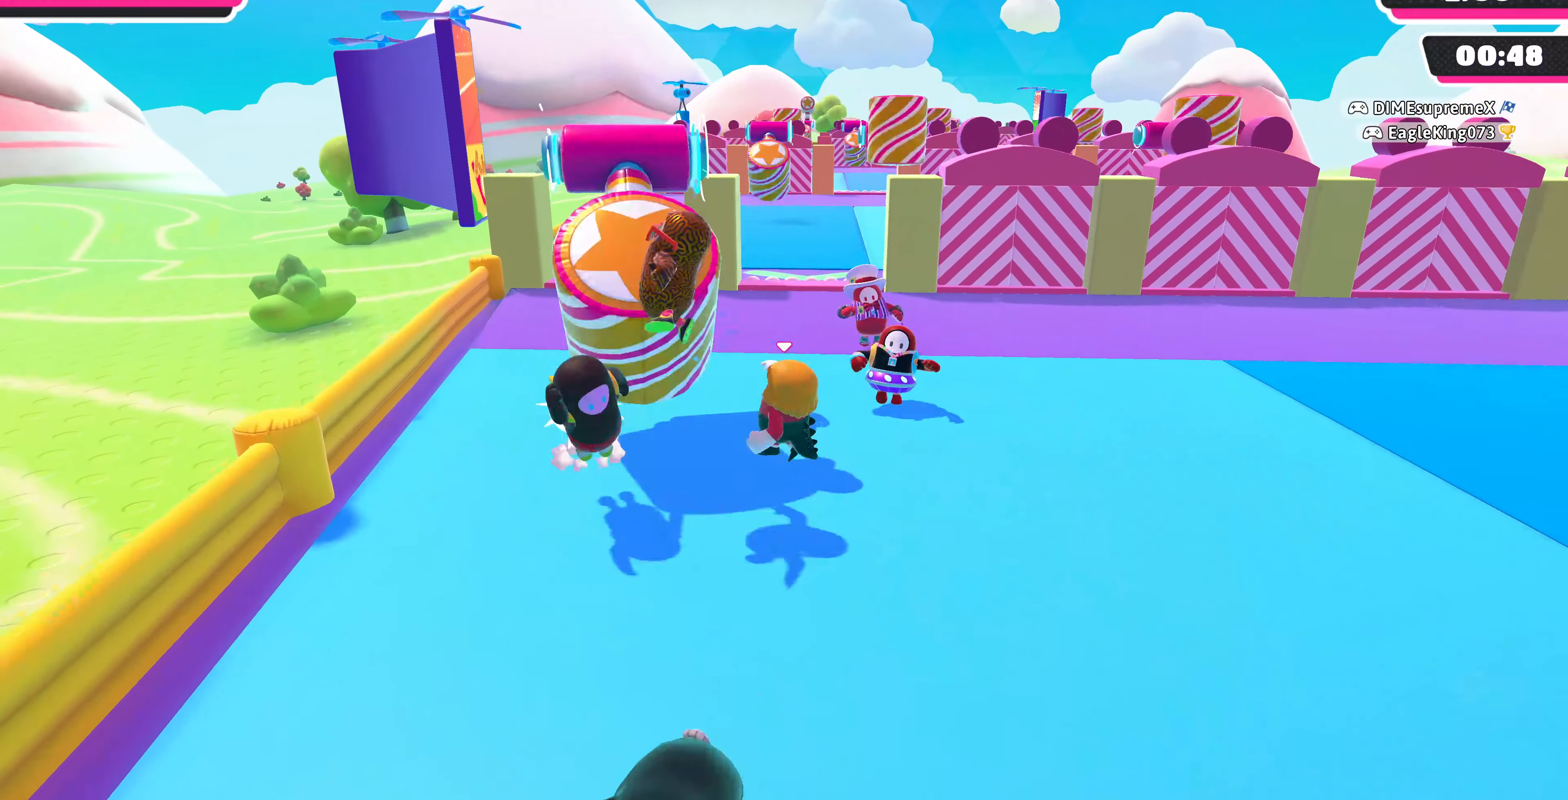
{"buttons": ["CROSS"], "left_stick": "down", "right_stick": "center", "events": [[133, "left_stick", "left"], [233, "CROSS", "down"], [300, "left_stick", "down"]]}
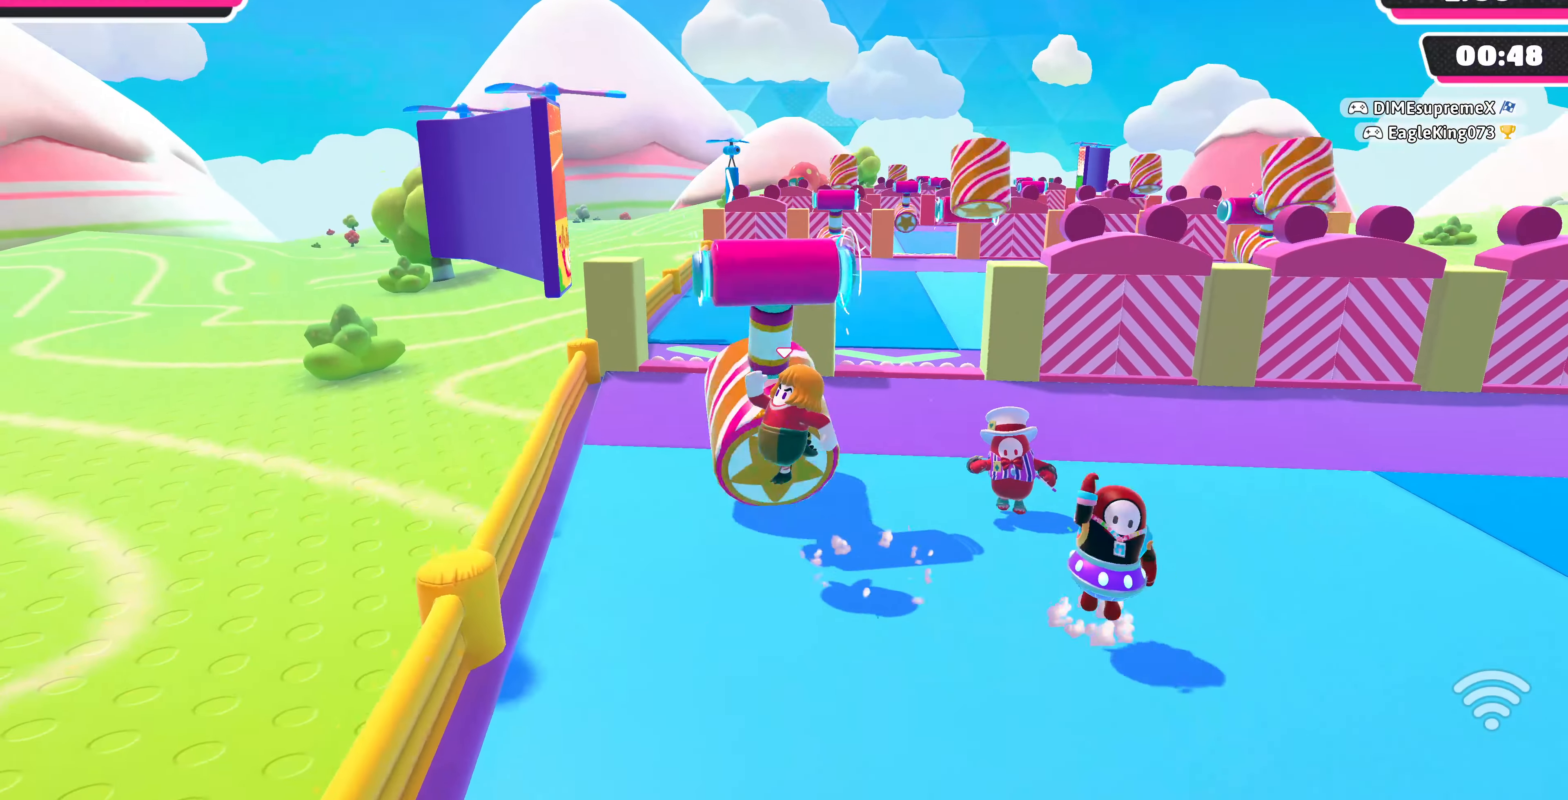
{"buttons": [], "left_stick": "down-right", "right_stick": "center", "events": [[133, "CROSS", "up"], [400, "left_stick", "down-right"]]}
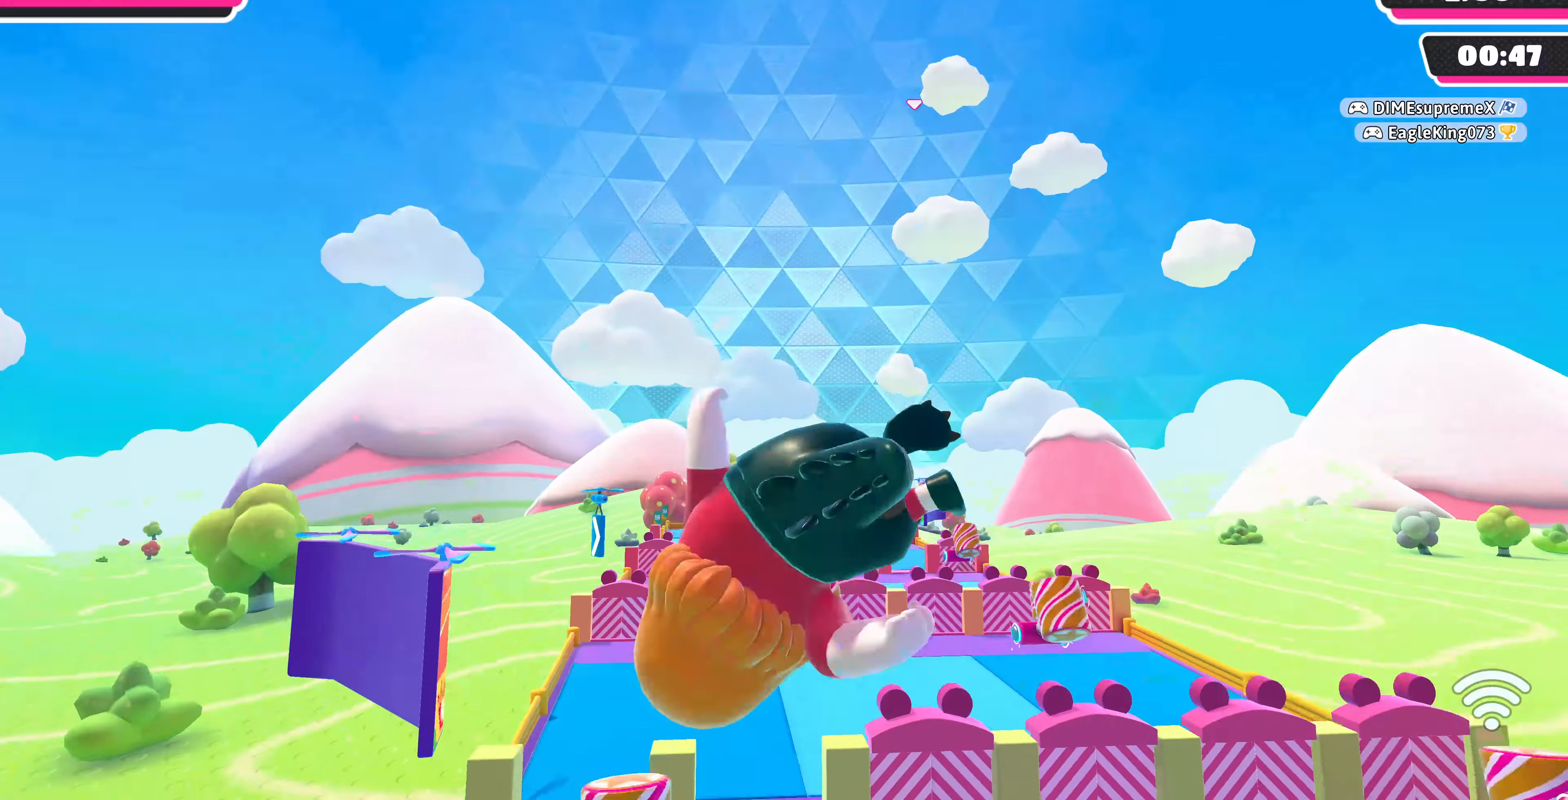
{"buttons": [], "left_stick": "right", "right_stick": "up-right", "events": [[100, "right_stick", "up-right"], [167, "left_stick", "right"]]}
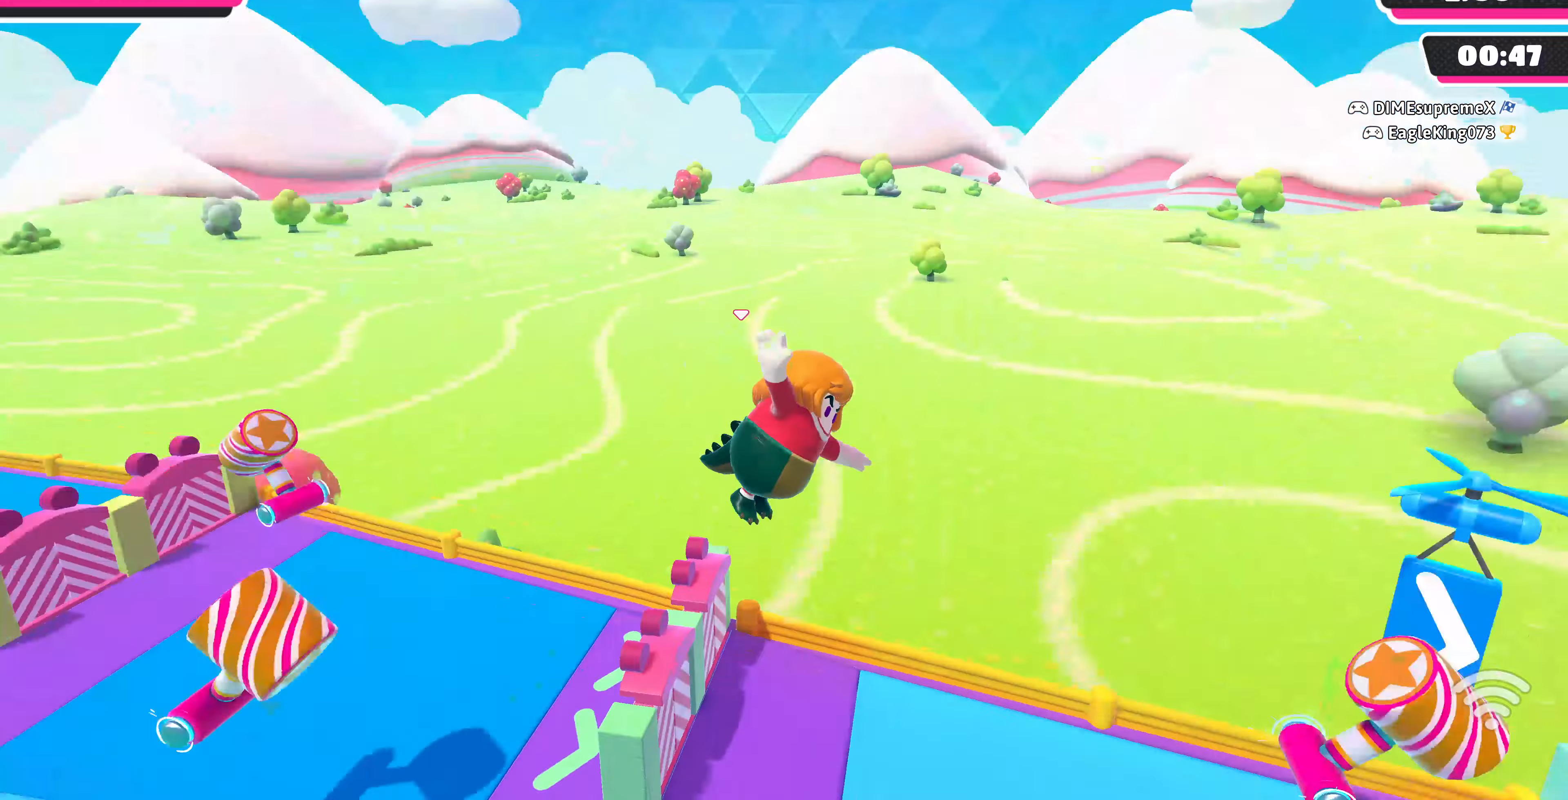
{"buttons": [], "left_stick": "up-right", "right_stick": "center", "events": [[134, "left_stick", "up-right"], [200, "right_stick", "right"], [334, "right_stick", "center"]]}
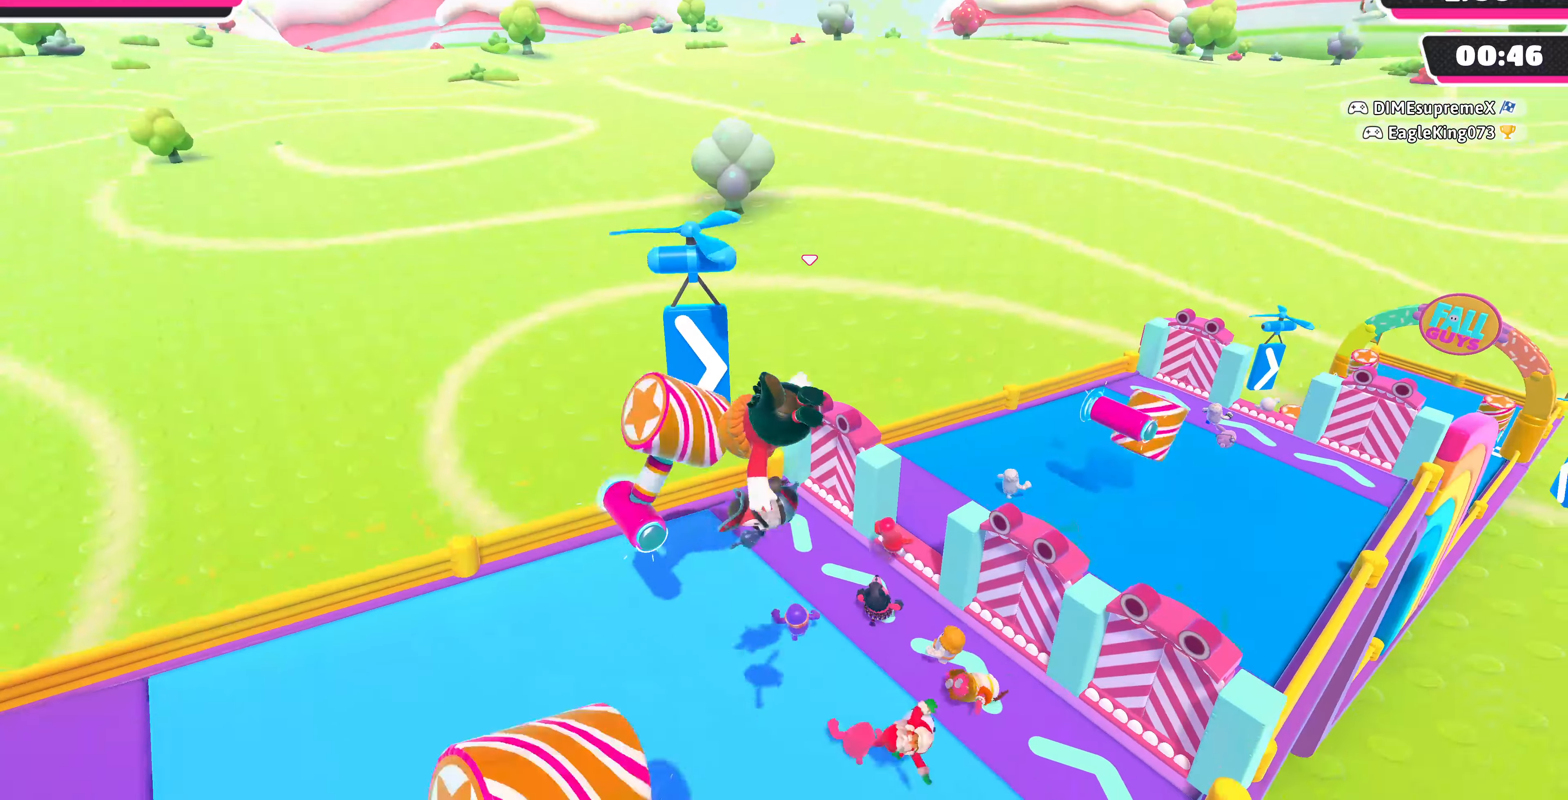
{"buttons": [], "left_stick": "down-left", "right_stick": "left", "events": [[334, "right_stick", "left"], [434, "left_stick", "down-left"]]}
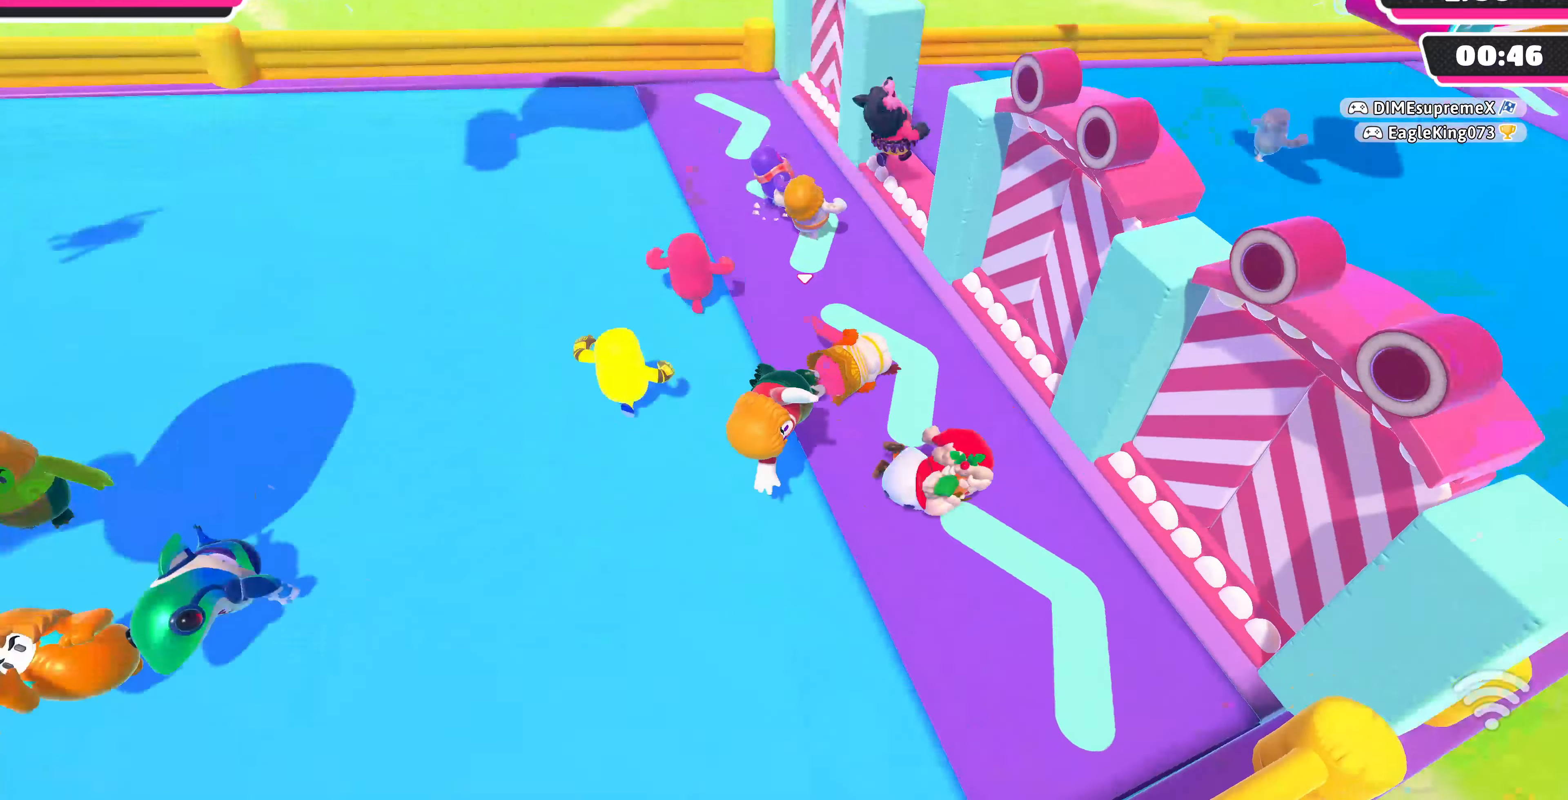
{"buttons": [], "left_stick": "up-left", "right_stick": "left", "events": [[300, "left_stick", "left"], [400, "left_stick", "up-left"]]}
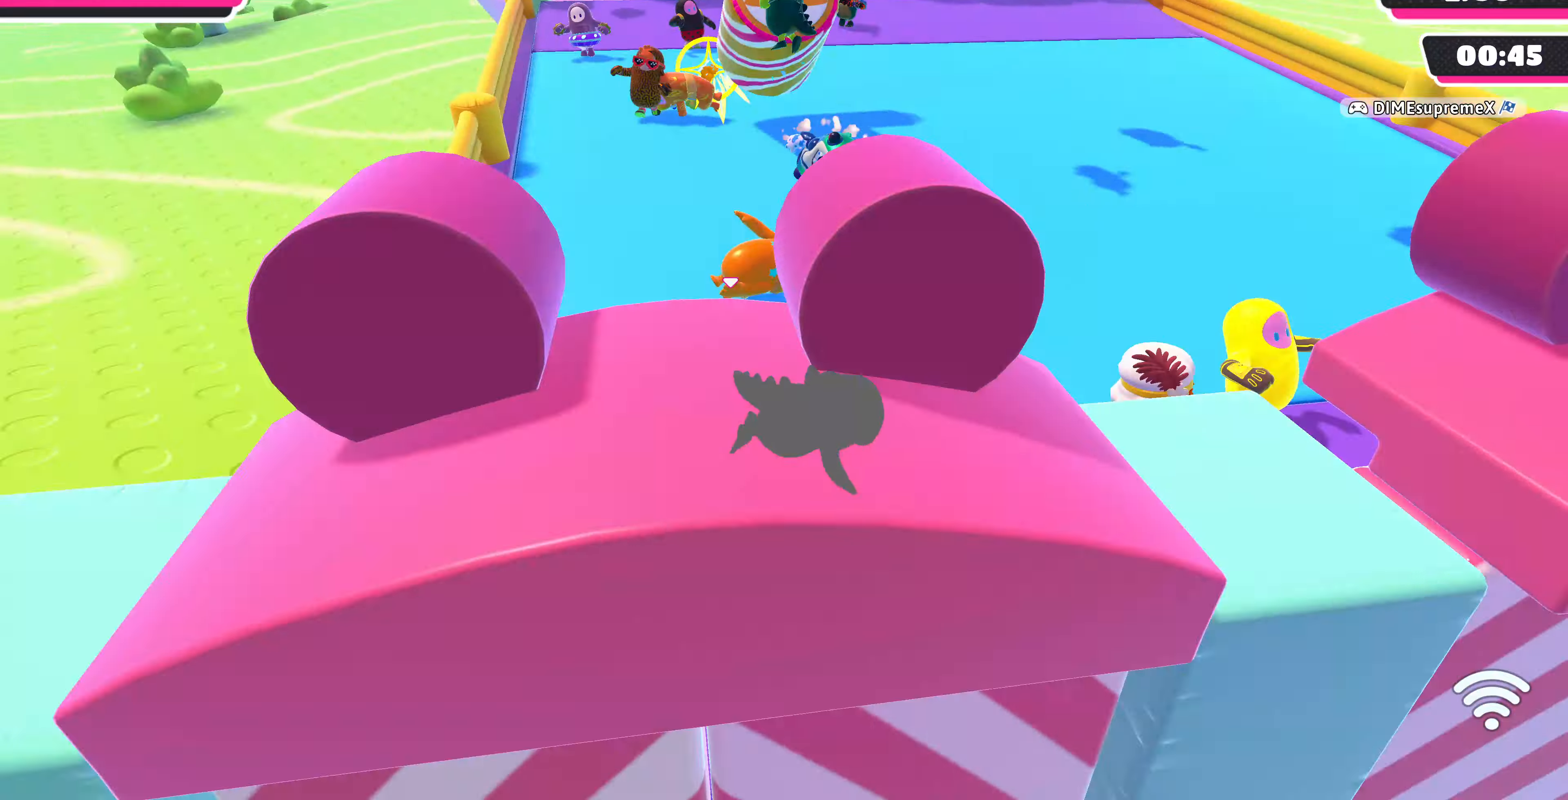
{"buttons": [], "left_stick": "up", "right_stick": "right", "events": [[67, "right_stick", "center"], [267, "left_stick", "up"], [267, "right_stick", "right"]]}